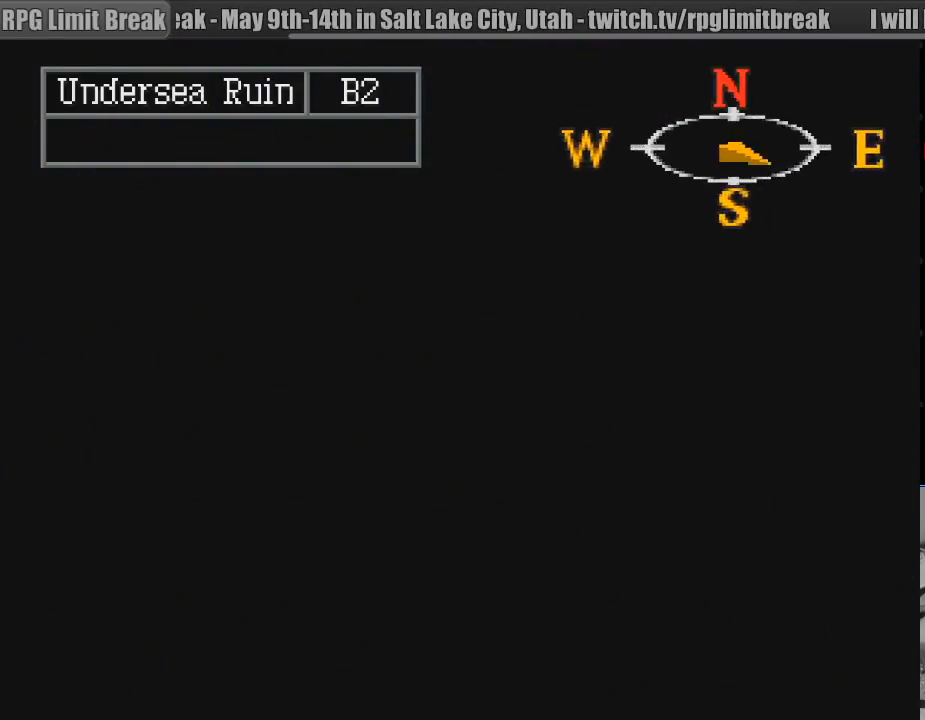
Gameplay with a controller (PlayStation layout); each line is a JSON object with the inputs held at the frame after it. "events" lists button and stick changes between this image and that frame as [ms after this image, input, new state], when the widget could be followed in between. Not read: L3 R3.
{"buttons": [], "events": []}
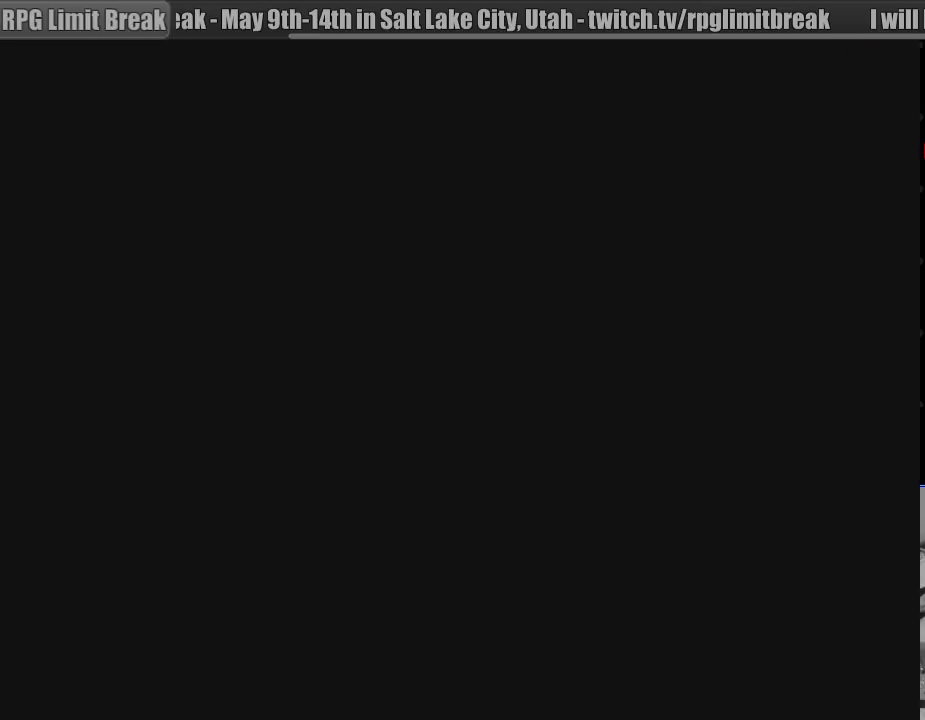
{"buttons": [], "events": []}
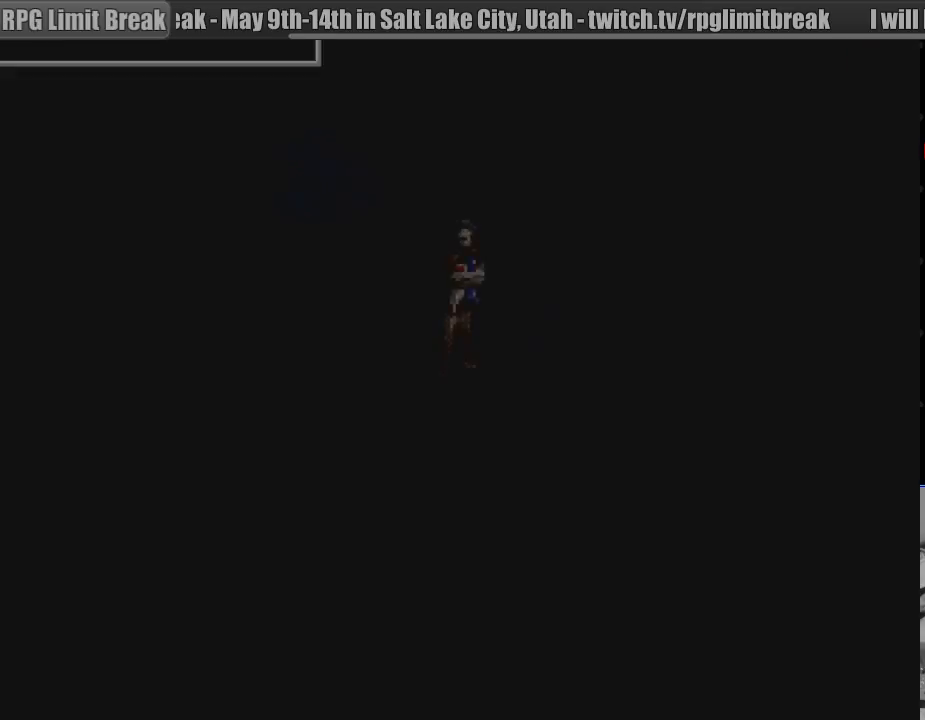
{"buttons": [], "events": []}
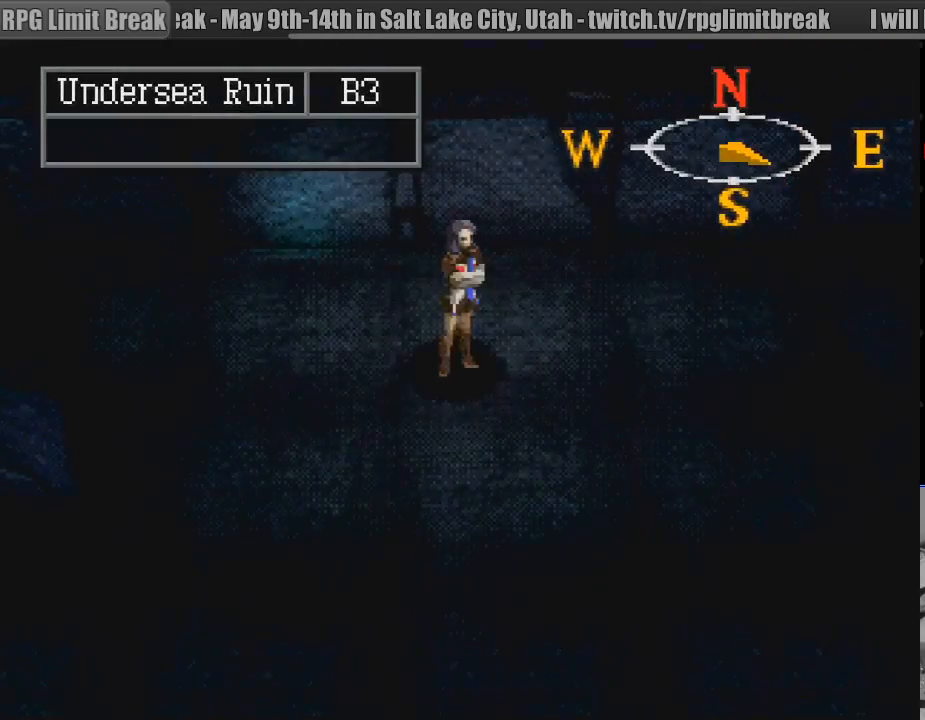
{"buttons": [], "events": []}
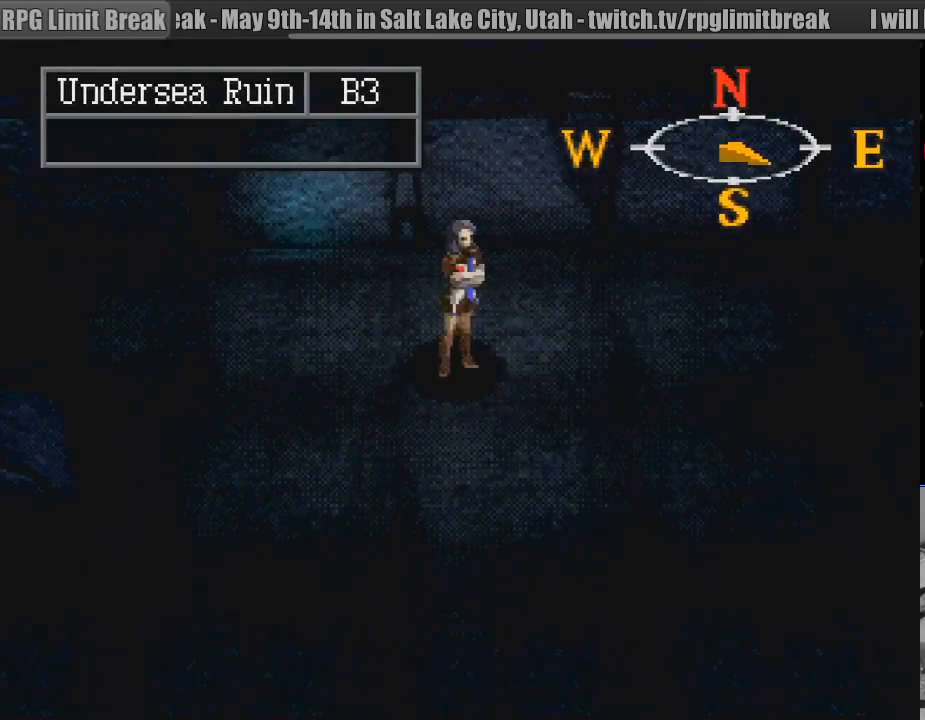
{"buttons": [], "events": [[17, "TRIANGLE", "down"], [117, "TRIANGLE", "up"], [133, "TRIANGLE", "down"], [150, "TRIANGLE", "up"]]}
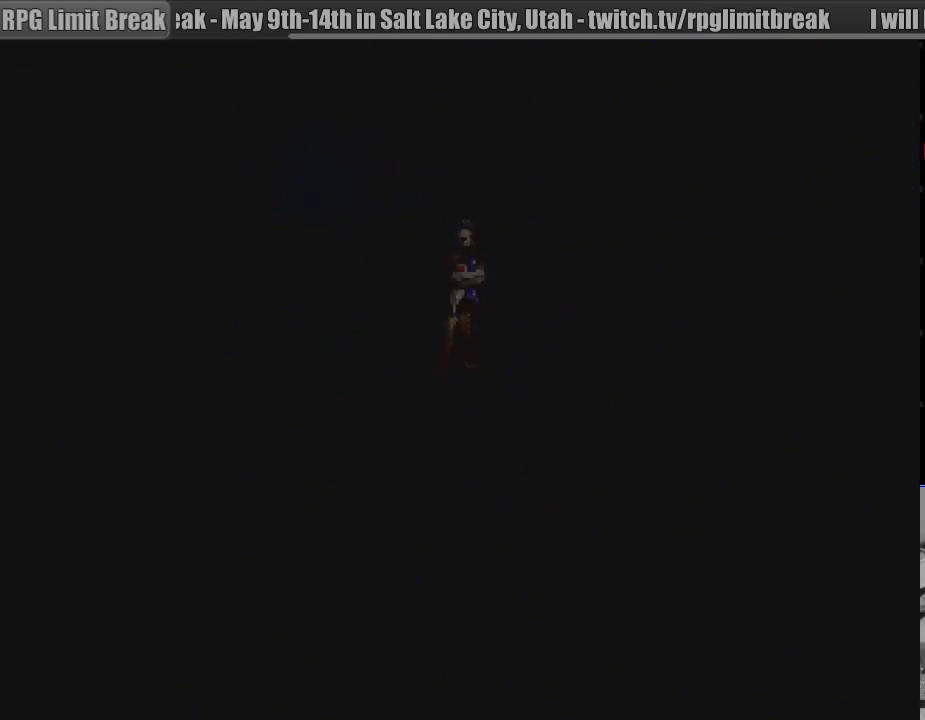
{"buttons": [], "events": []}
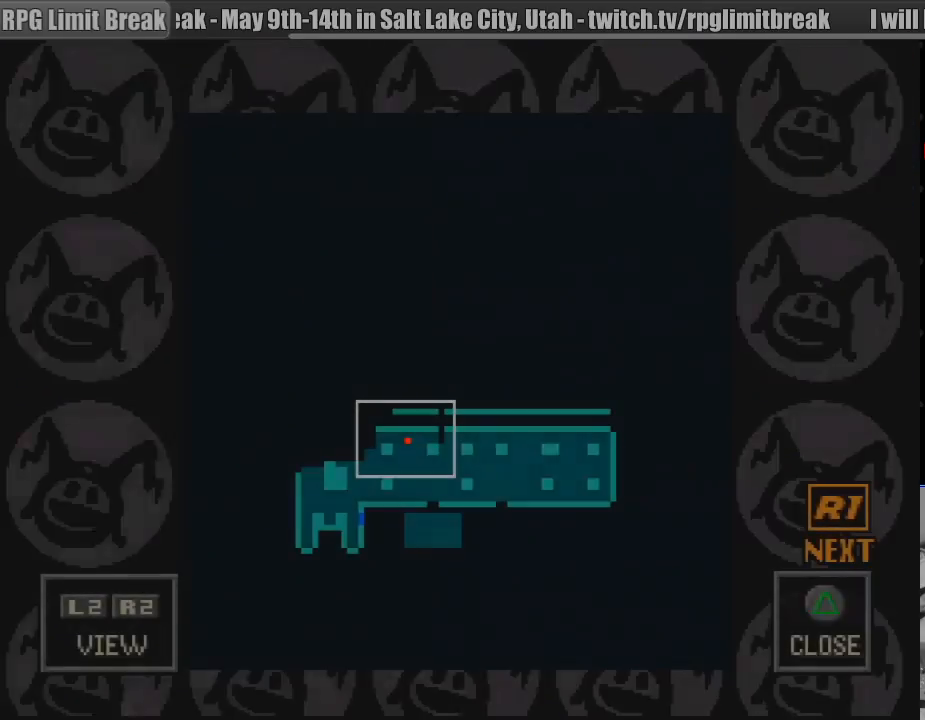
{"buttons": [], "events": []}
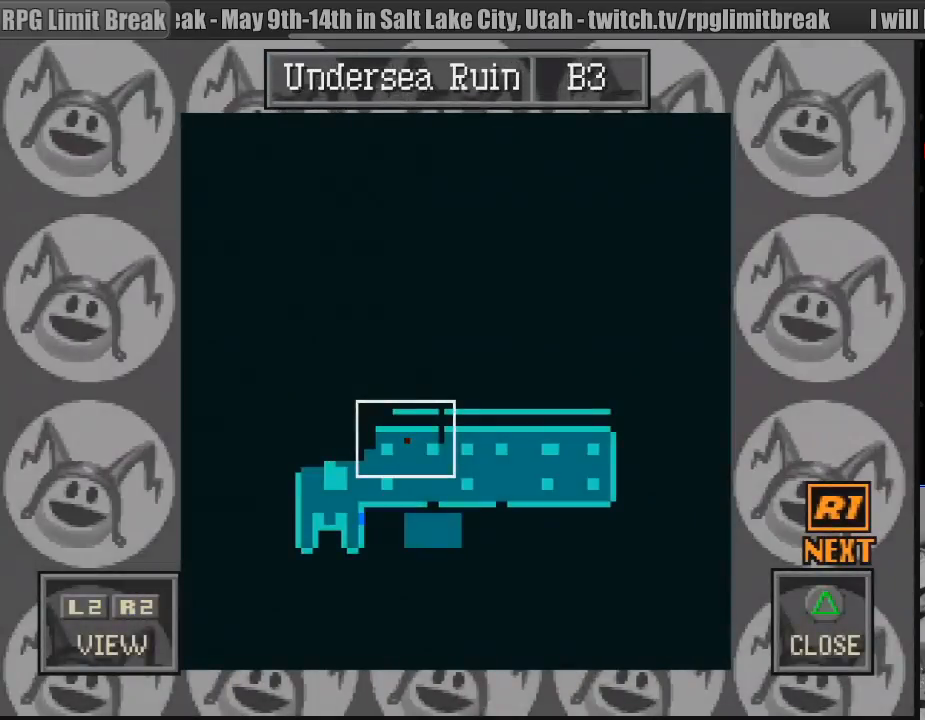
{"buttons": [], "events": []}
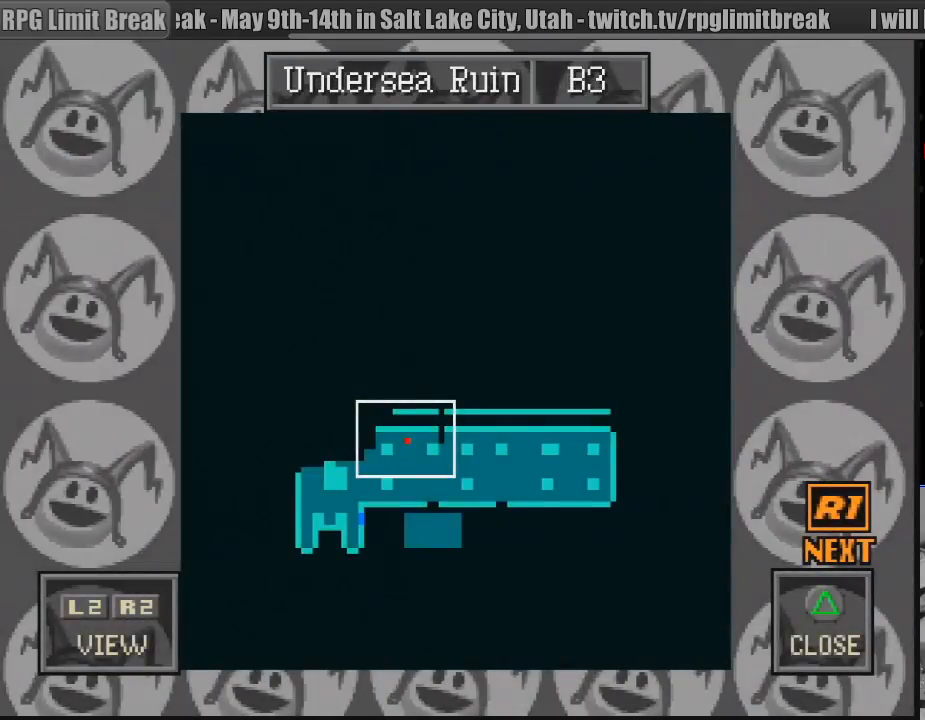
{"buttons": ["TRIANGLE"], "events": [[450, "TRIANGLE", "down"]]}
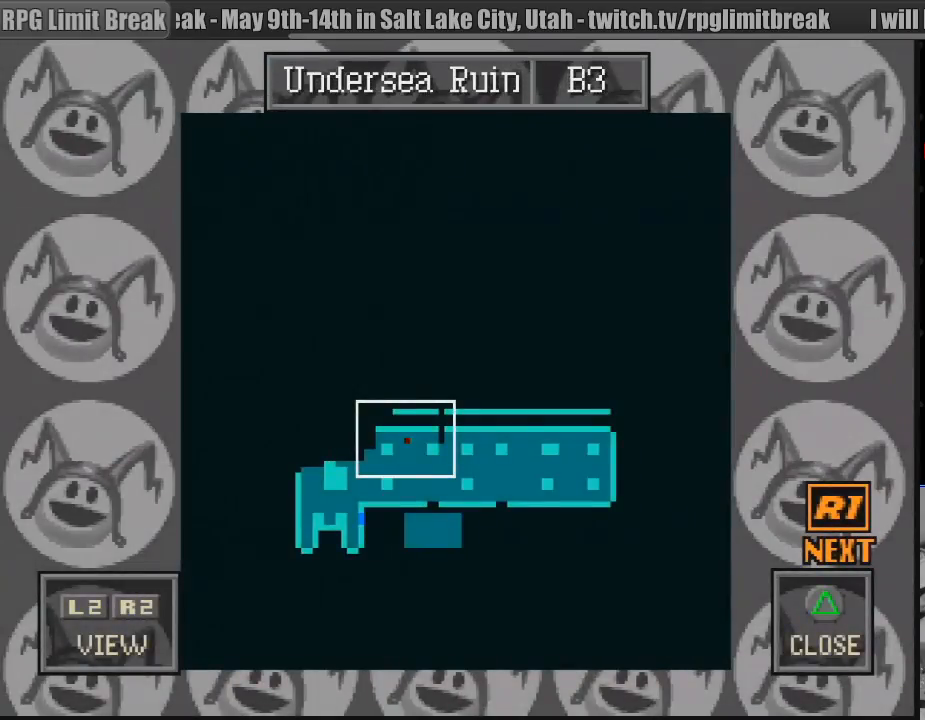
{"buttons": [], "events": [[200, "TRIANGLE", "up"]]}
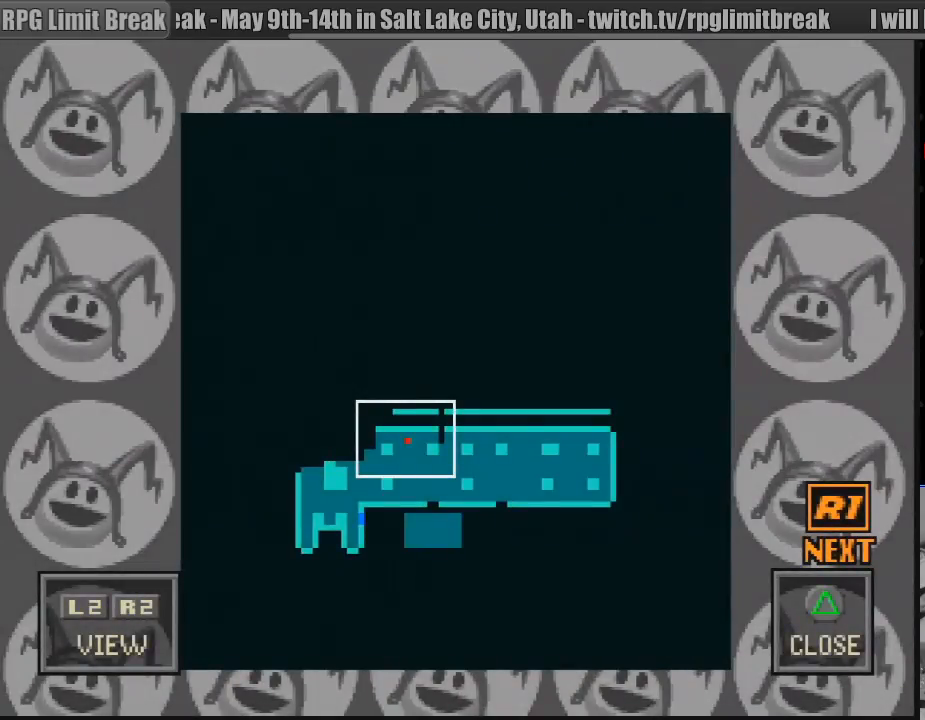
{"buttons": [], "events": []}
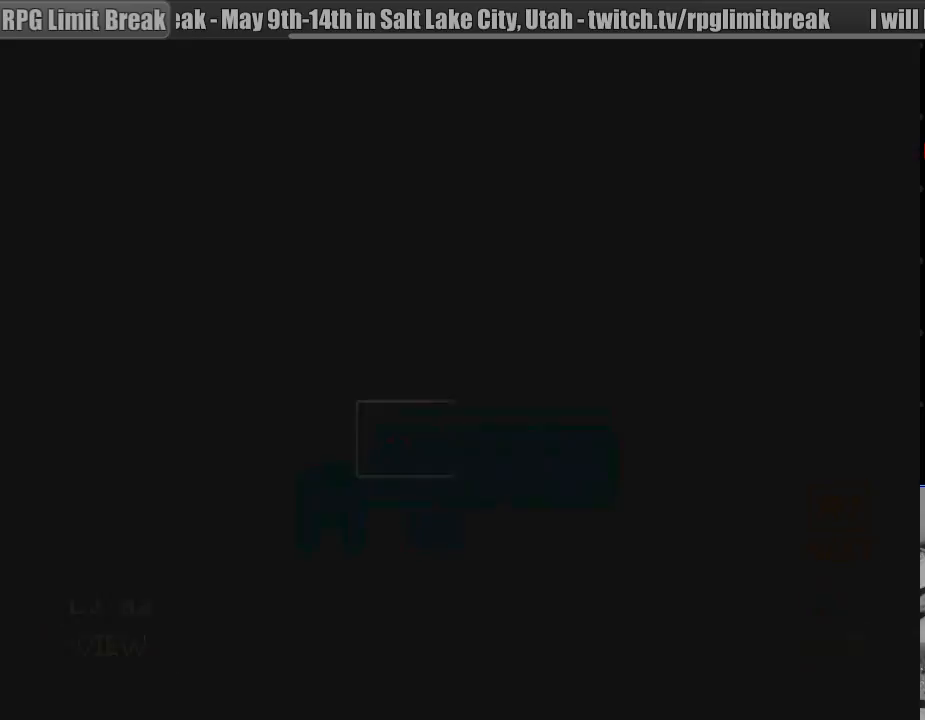
{"buttons": ["CIRCLE"], "events": [[483, "CIRCLE", "down"]]}
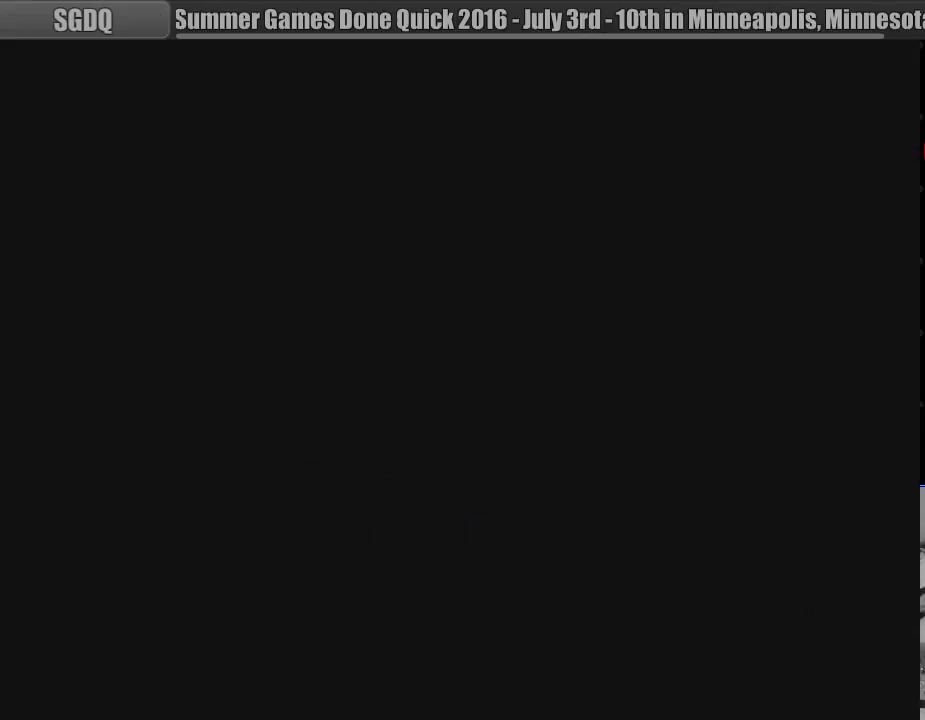
{"buttons": ["CIRCLE", "DPAD_LEFT"], "events": [[33, "DPAD_LEFT", "down"]]}
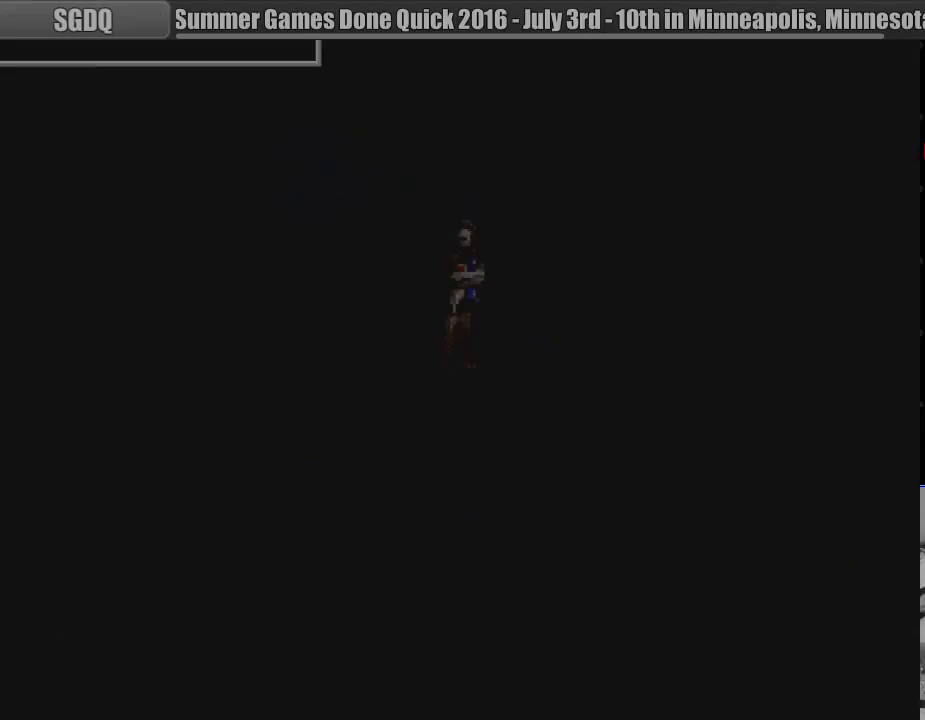
{"buttons": ["CIRCLE", "DPAD_LEFT"], "events": []}
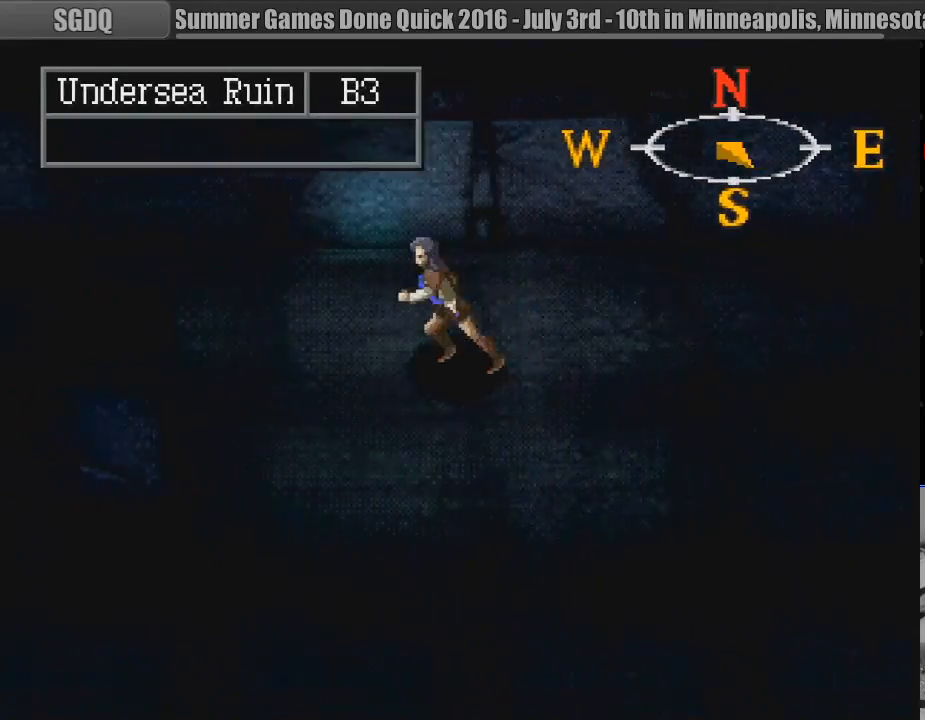
{"buttons": ["CIRCLE", "DPAD_LEFT"], "events": [[467, "DPAD_DOWN", "down"], [483, "DPAD_DOWN", "up"]]}
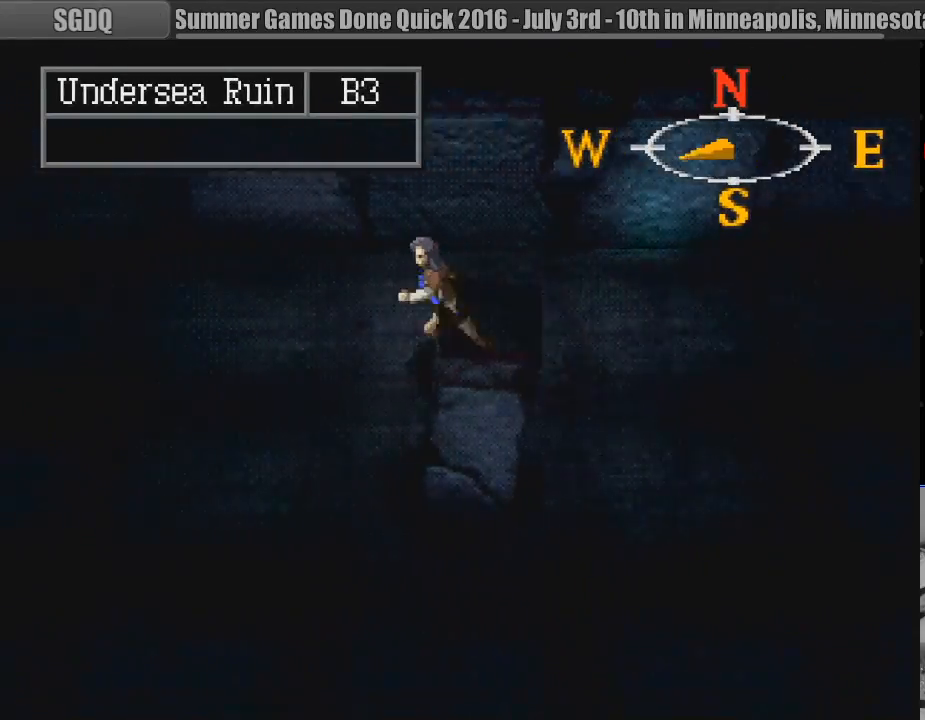
{"buttons": ["CIRCLE", "DPAD_LEFT"], "events": []}
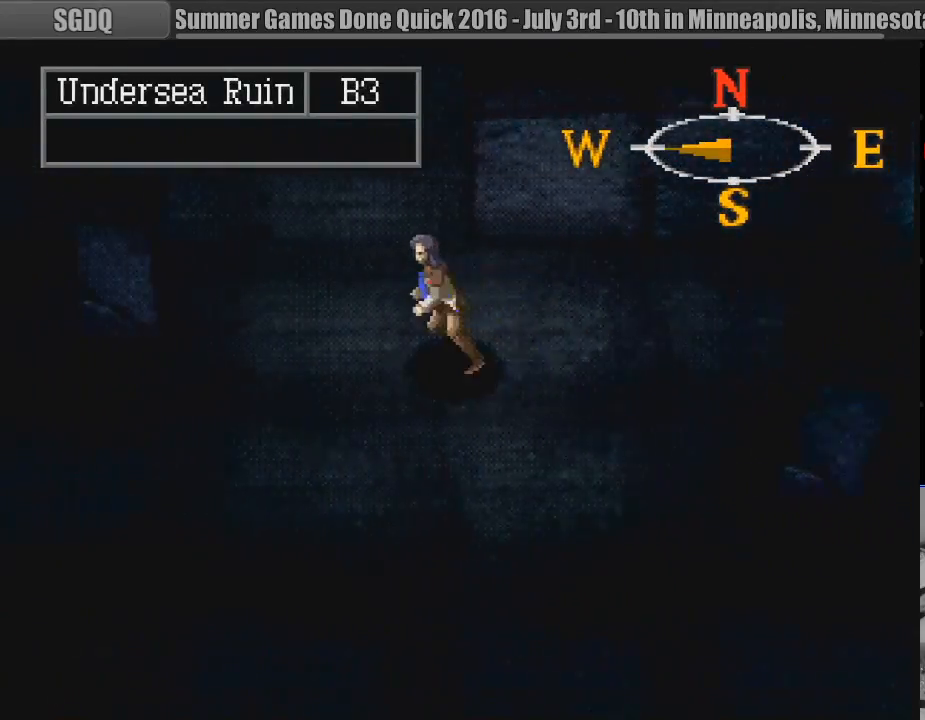
{"buttons": ["CIRCLE", "DPAD_DOWN", "DPAD_LEFT"], "events": [[300, "DPAD_DOWN", "down"], [467, "CIRCLE", "up"], [483, "CIRCLE", "down"]]}
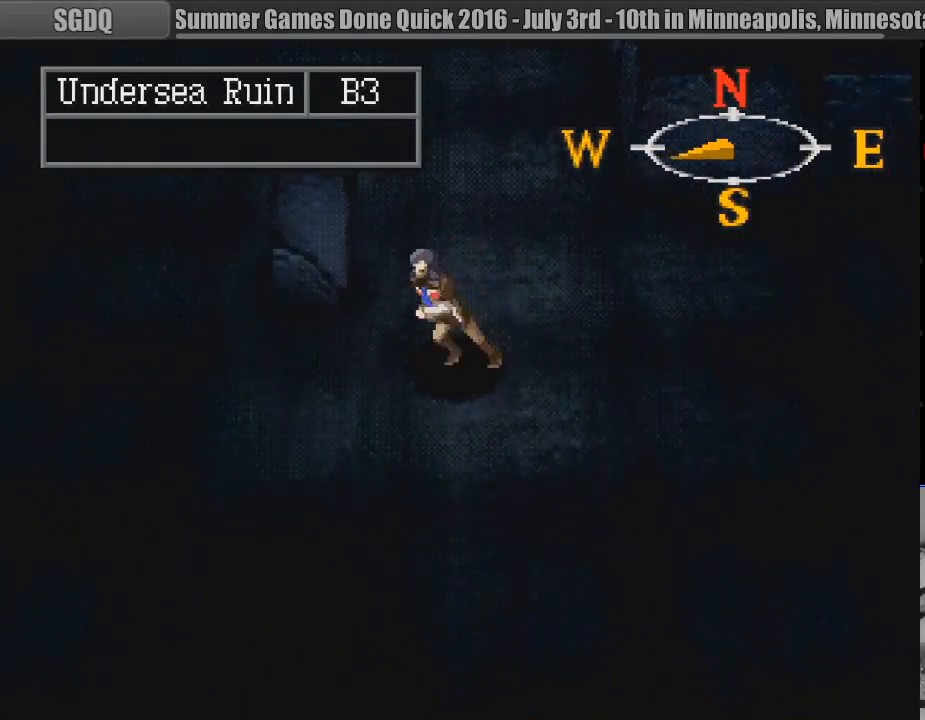
{"buttons": ["CIRCLE", "DPAD_LEFT"], "events": [[83, "CIRCLE", "up"], [100, "CIRCLE", "down"], [150, "DPAD_DOWN", "up"]]}
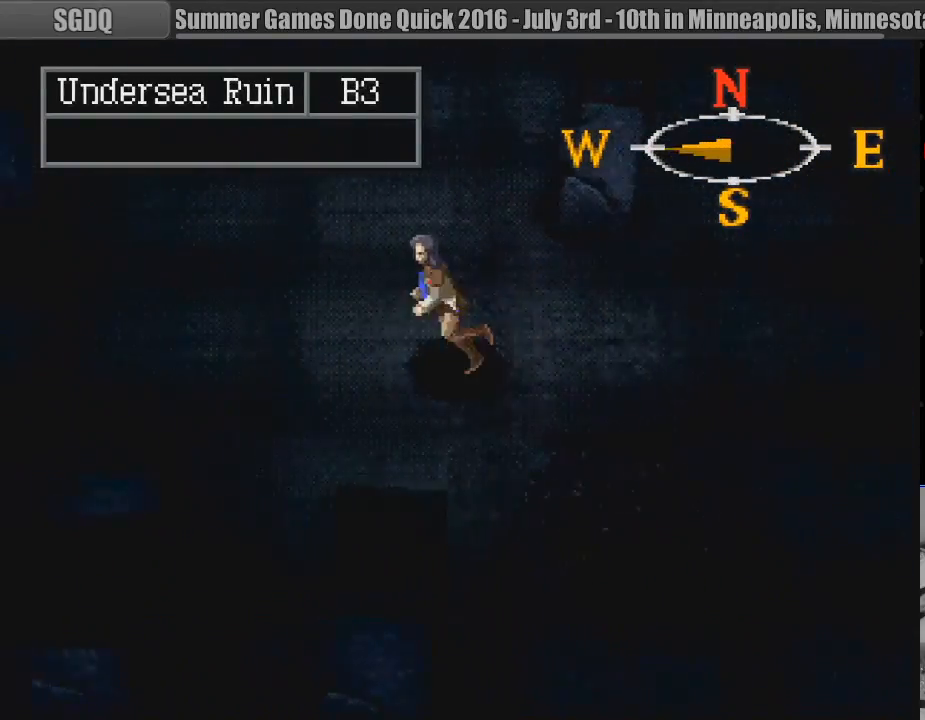
{"buttons": ["CIRCLE"], "events": [[67, "DPAD_DOWN", "down"], [367, "DPAD_DOWN", "up"], [433, "DPAD_LEFT", "up"]]}
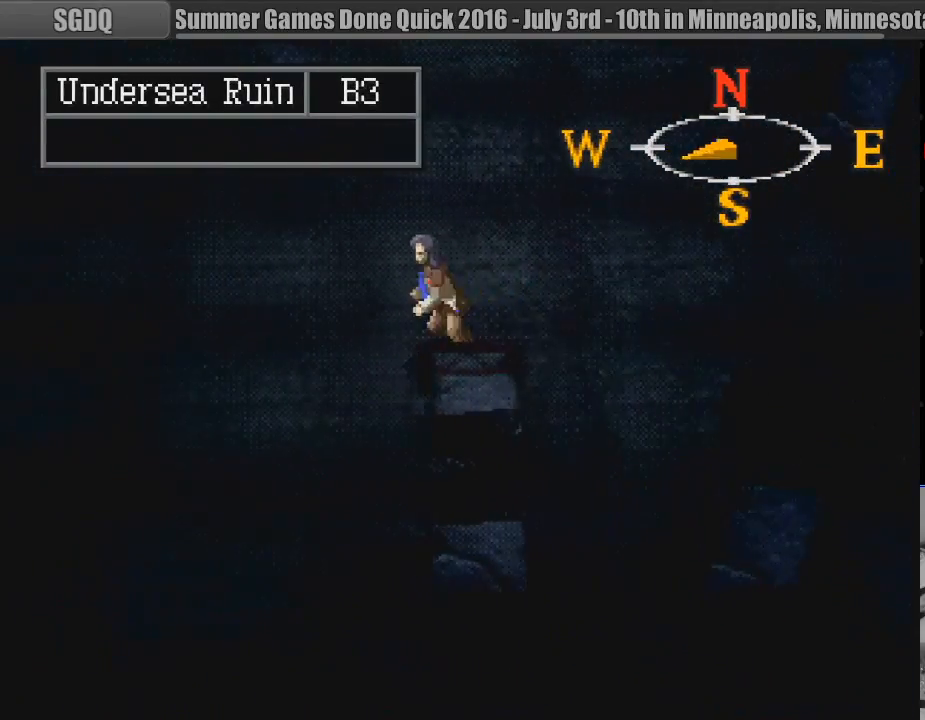
{"buttons": ["CIRCLE"], "events": [[17, "DPAD_LEFT", "down"], [17, "DPAD_UP", "down"], [267, "DPAD_UP", "up"], [317, "DPAD_LEFT", "up"]]}
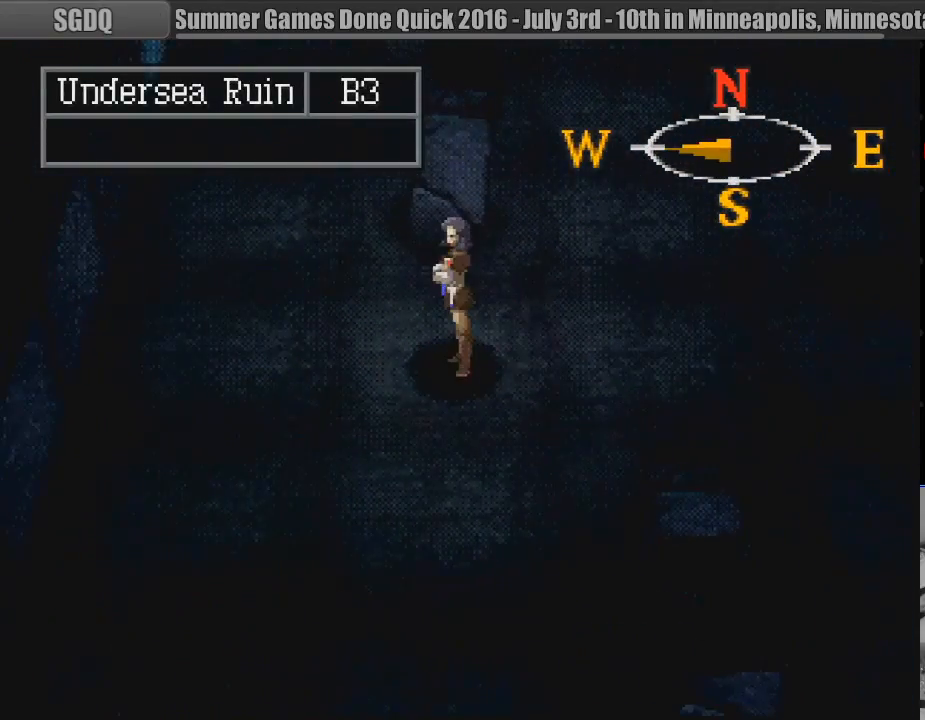
{"buttons": ["CIRCLE", "DPAD_DOWN"], "events": [[50, "DPAD_DOWN", "down"], [50, "DPAD_LEFT", "down"], [167, "DPAD_LEFT", "up"]]}
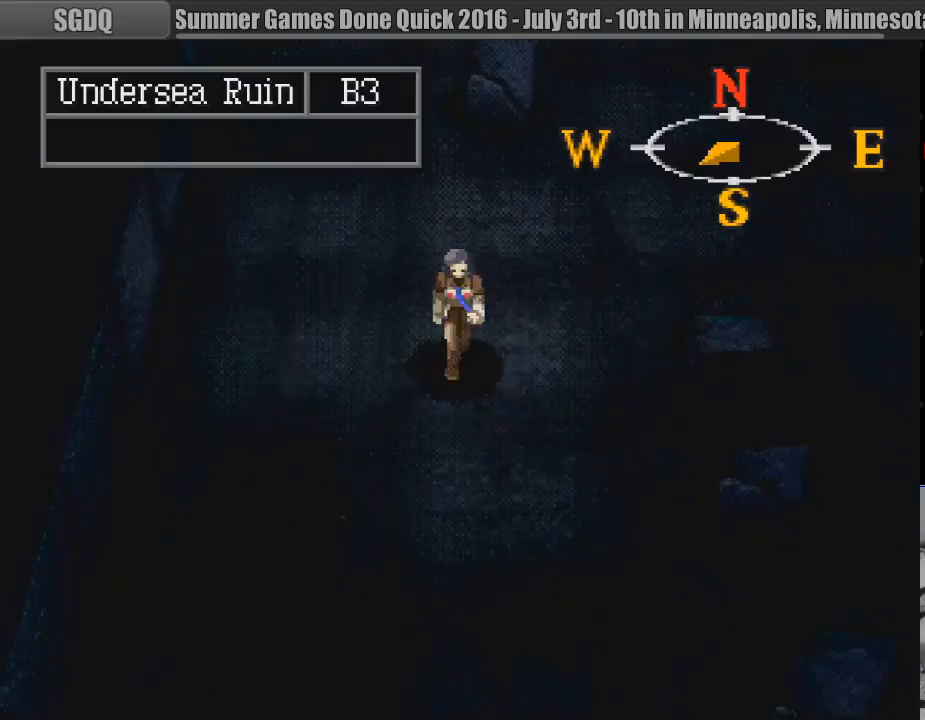
{"buttons": ["CIRCLE", "DPAD_DOWN"], "events": []}
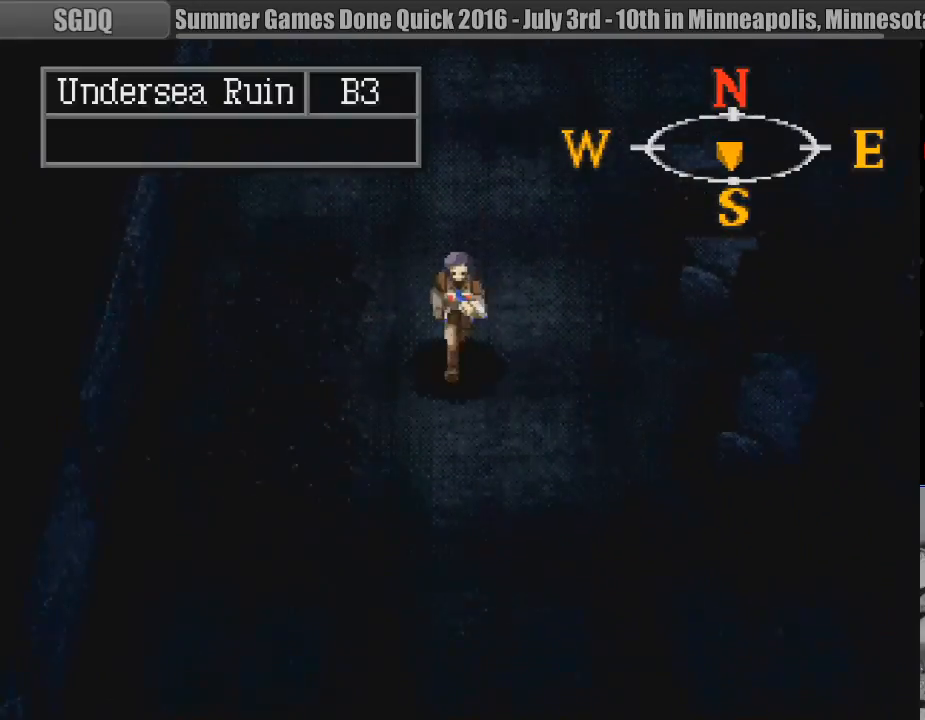
{"buttons": ["CIRCLE", "DPAD_DOWN"], "events": [[33, "DPAD_RIGHT", "down"], [233, "DPAD_RIGHT", "up"]]}
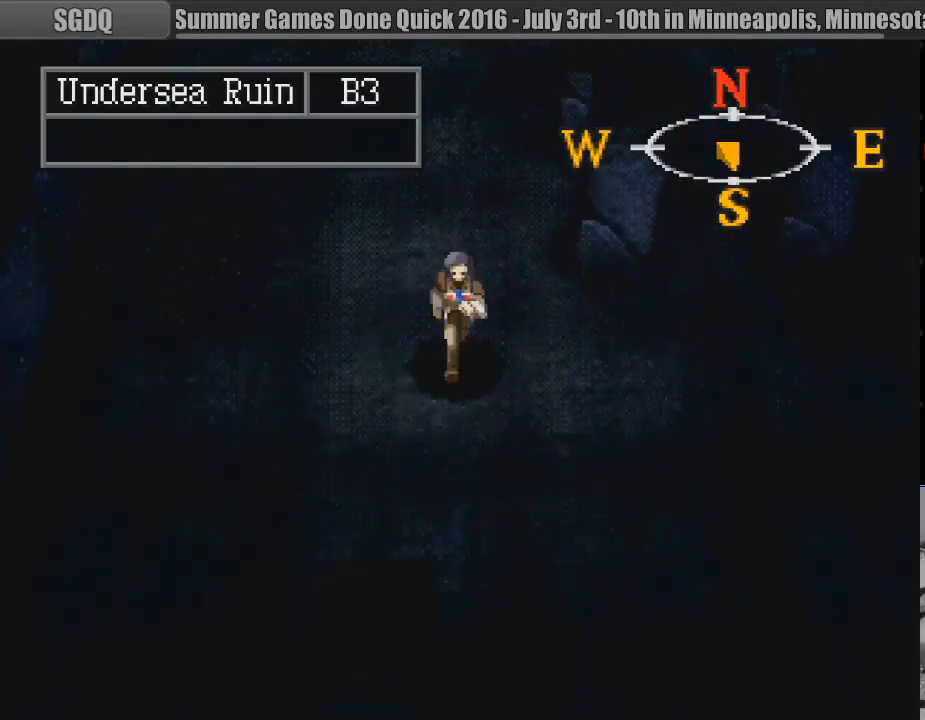
{"buttons": ["CIRCLE", "DPAD_DOWN"], "events": [[233, "DPAD_RIGHT", "down"], [433, "DPAD_RIGHT", "up"]]}
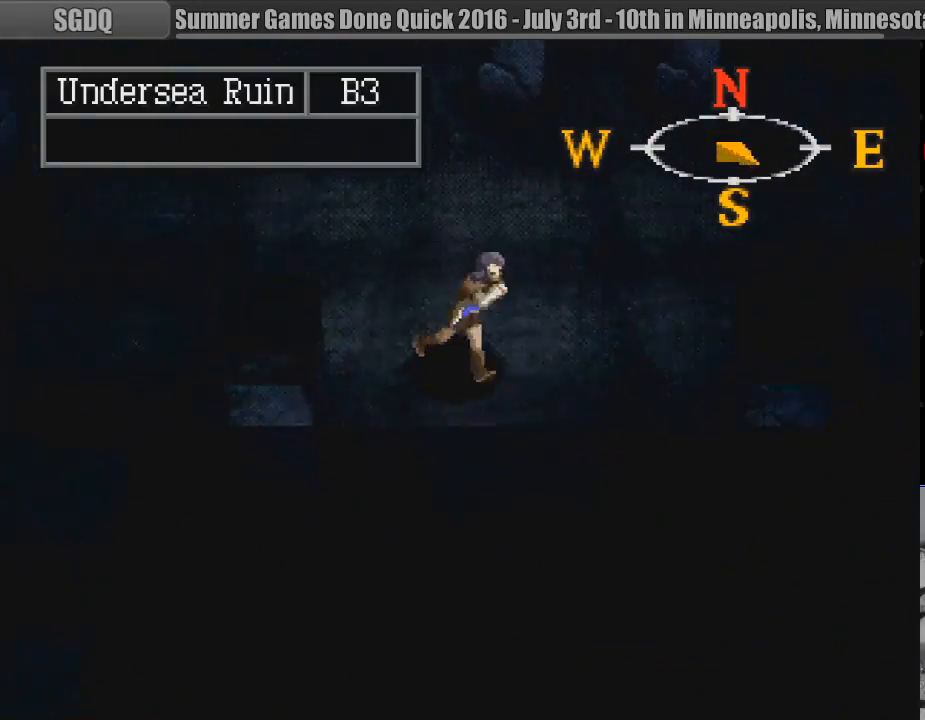
{"buttons": ["CIRCLE", "DPAD_LEFT"], "events": [[300, "DPAD_DOWN", "up"], [317, "DPAD_DOWN", "down"], [317, "DPAD_LEFT", "down"], [333, "DPAD_DOWN", "up"]]}